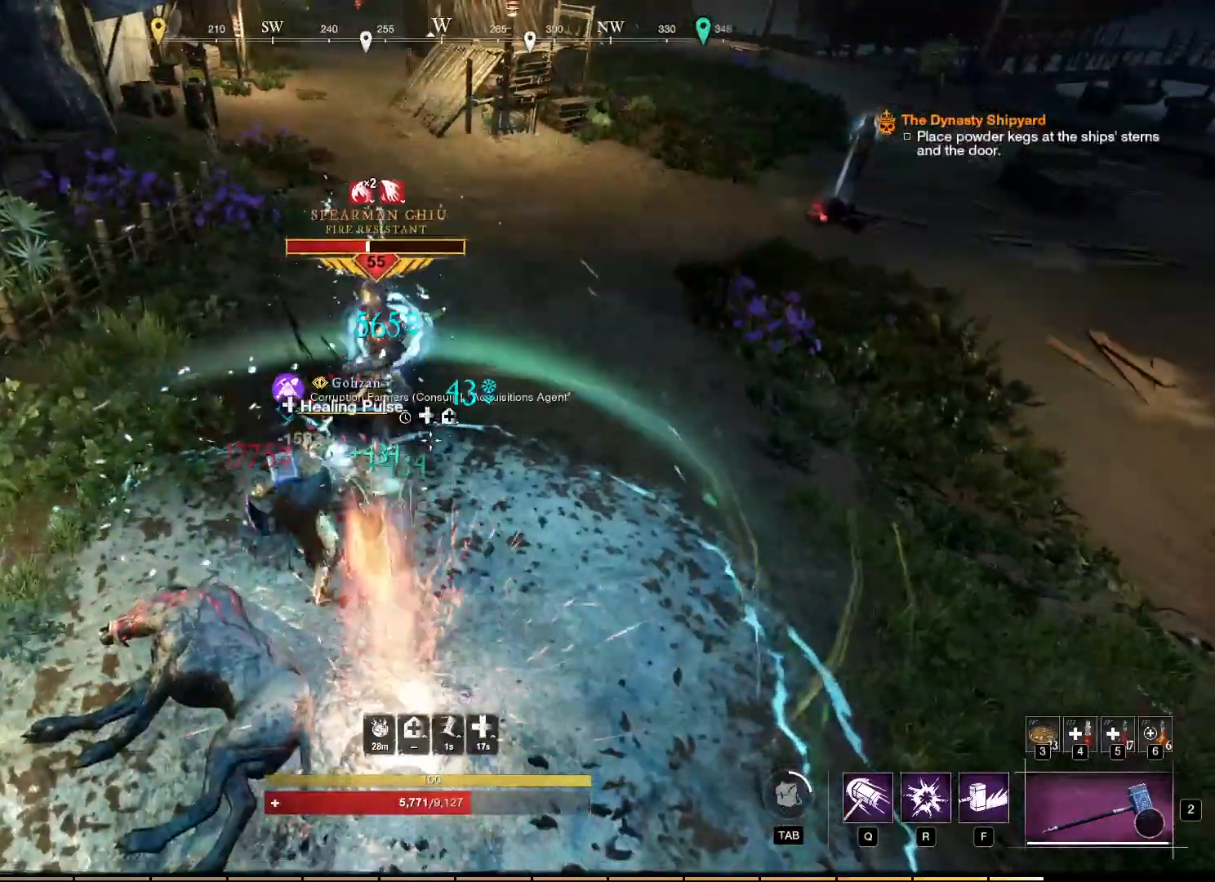
Gameplay with keyboard and mouse; each line is a JSON object with the keys and mouse buttons held at the frame after it. "events" lists presses ("down") and releases ("up") of "a", "ctrl", "d", "e", "f", "q", "r", "s", "shift", "space", "tab", "w", "mouse_left", "mouse_wheel", "mouse_right", "mouse_mb4" and "mouse_mb5" between this image and that frame as [ms after this image, input, new state], when the widget could be followed in between. "mouse_left", "mouse_wheel", "mouse_right", "mouse_mb4", "mouse_mb5" = the "left", "wheel", "right", "mb4", "mb5" buttons of the "mouse" list. No other keys are recorded. "wheel" means that the mouse wheel is clicked or scrolled. Mouse movement is not recorded.
{"keys": [], "mouse": [], "events": [[283, "mouse_right", "up"]]}
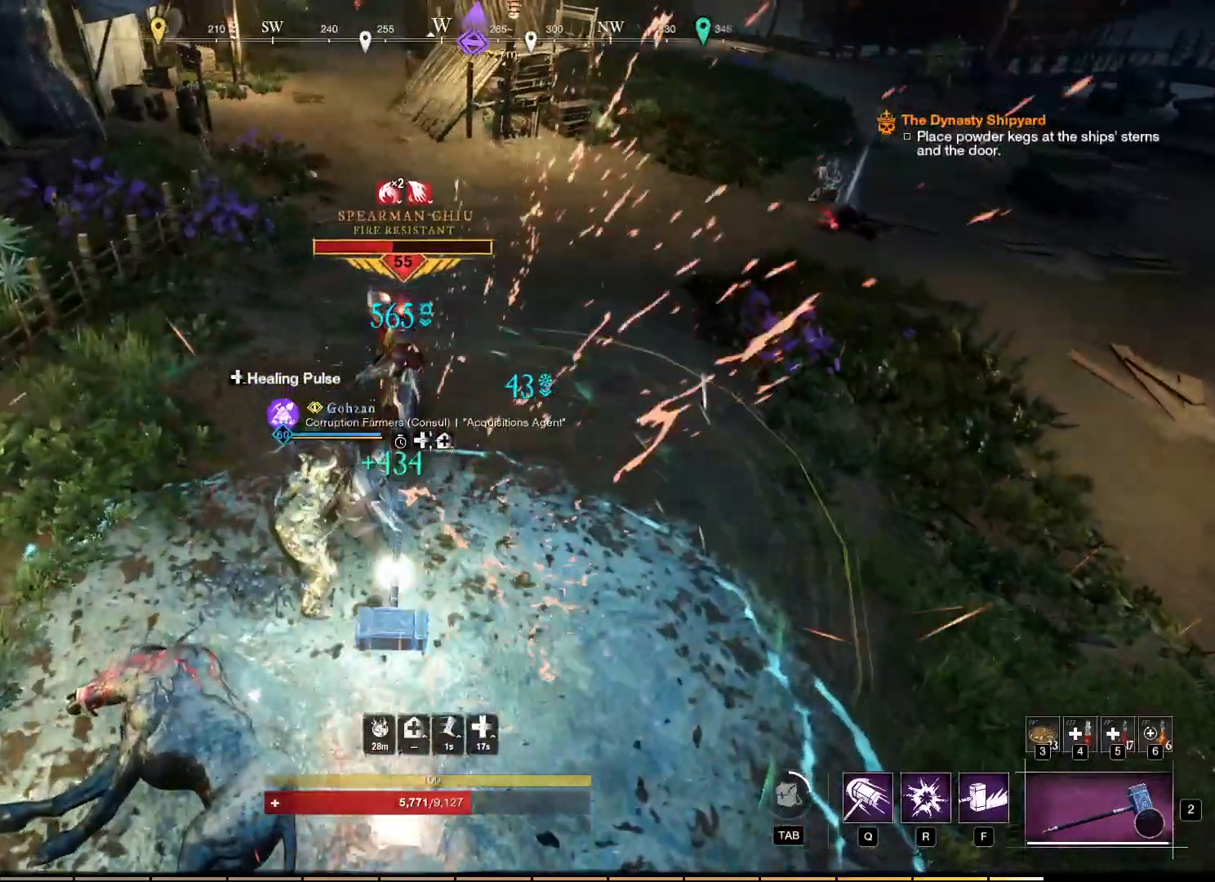
{"keys": [], "mouse": [], "events": []}
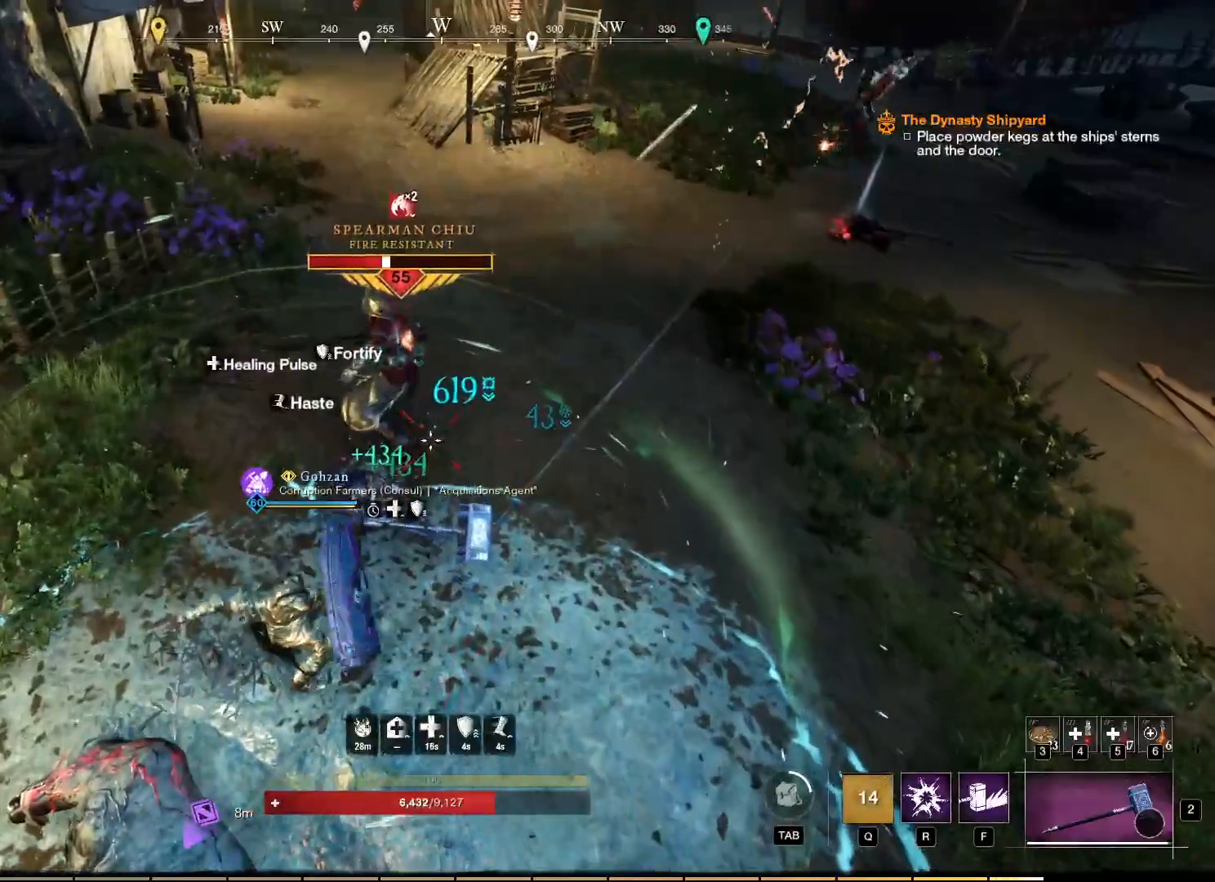
{"keys": [], "mouse": ["right"], "events": [[167, "r", "down"], [200, "mouse_right", "down"], [250, "r", "up"]]}
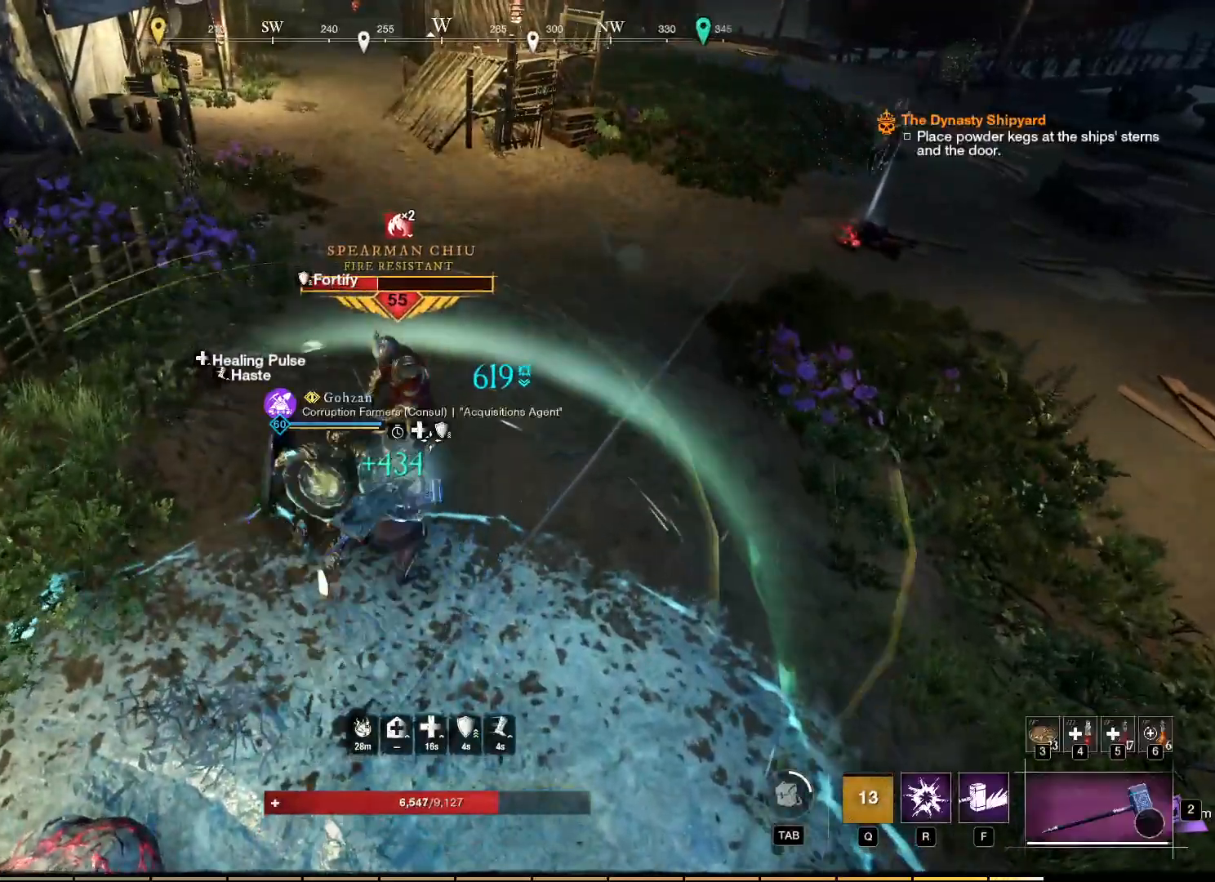
{"keys": [], "mouse": ["right"], "events": []}
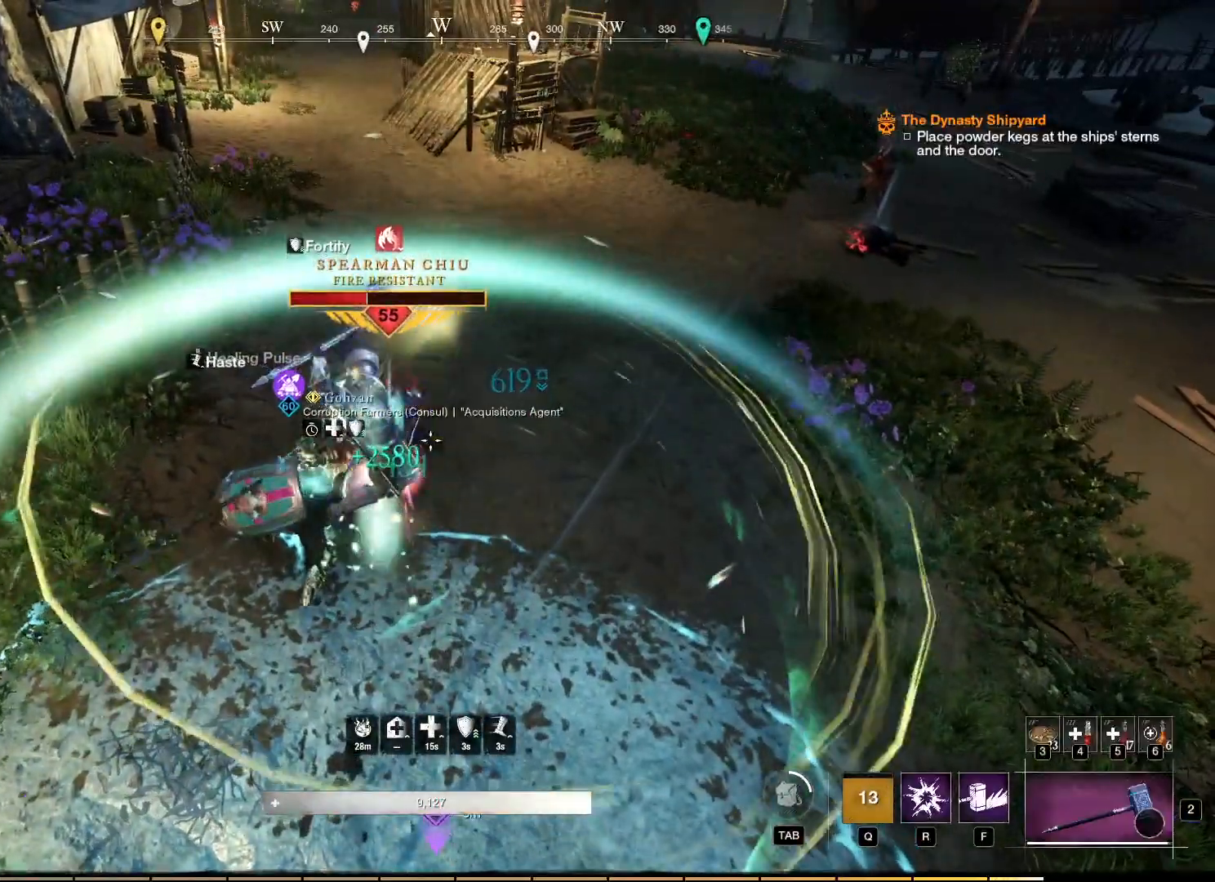
{"keys": [], "mouse": ["right"], "events": []}
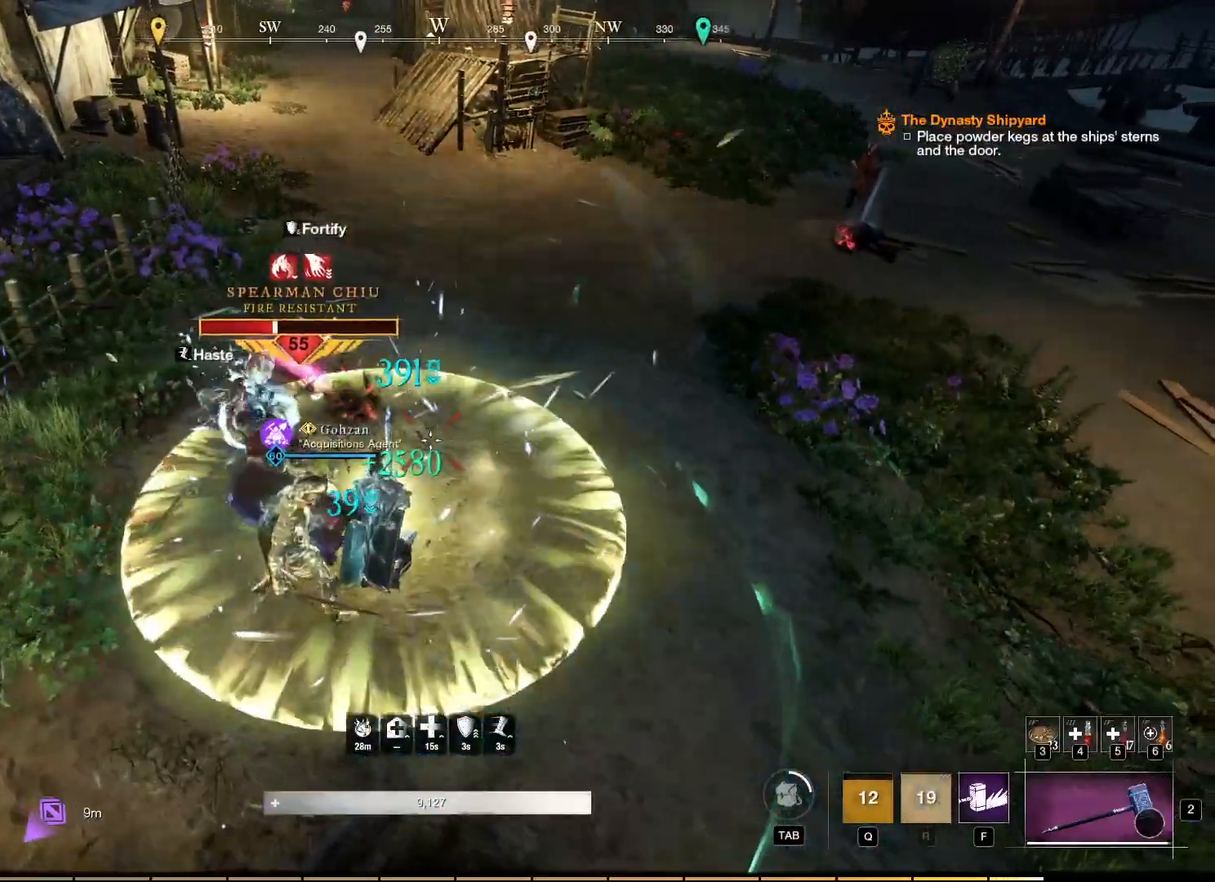
{"keys": ["f"], "mouse": ["right"]}
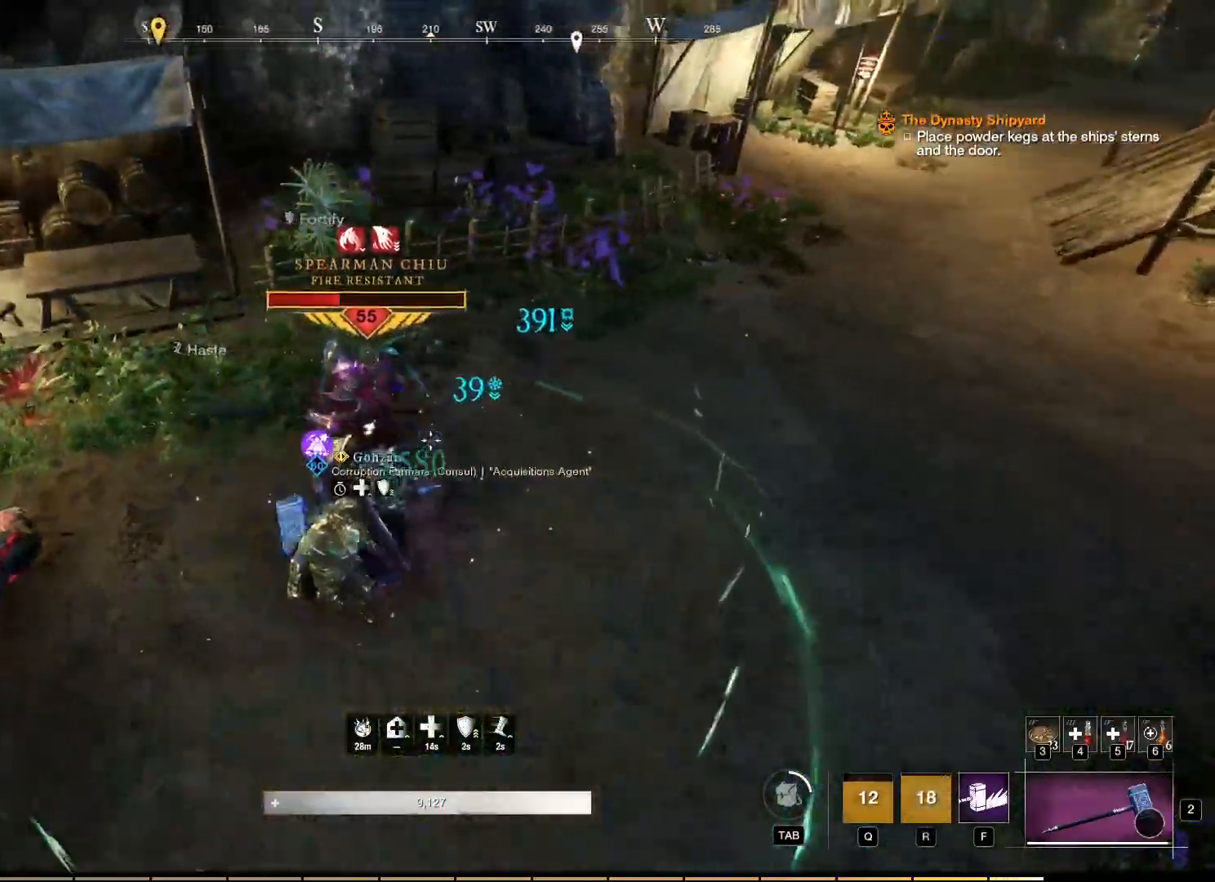
{"keys": [], "mouse": ["right"], "events": [[83, "f", "up"], [183, "f", "down"], [283, "f", "up"]]}
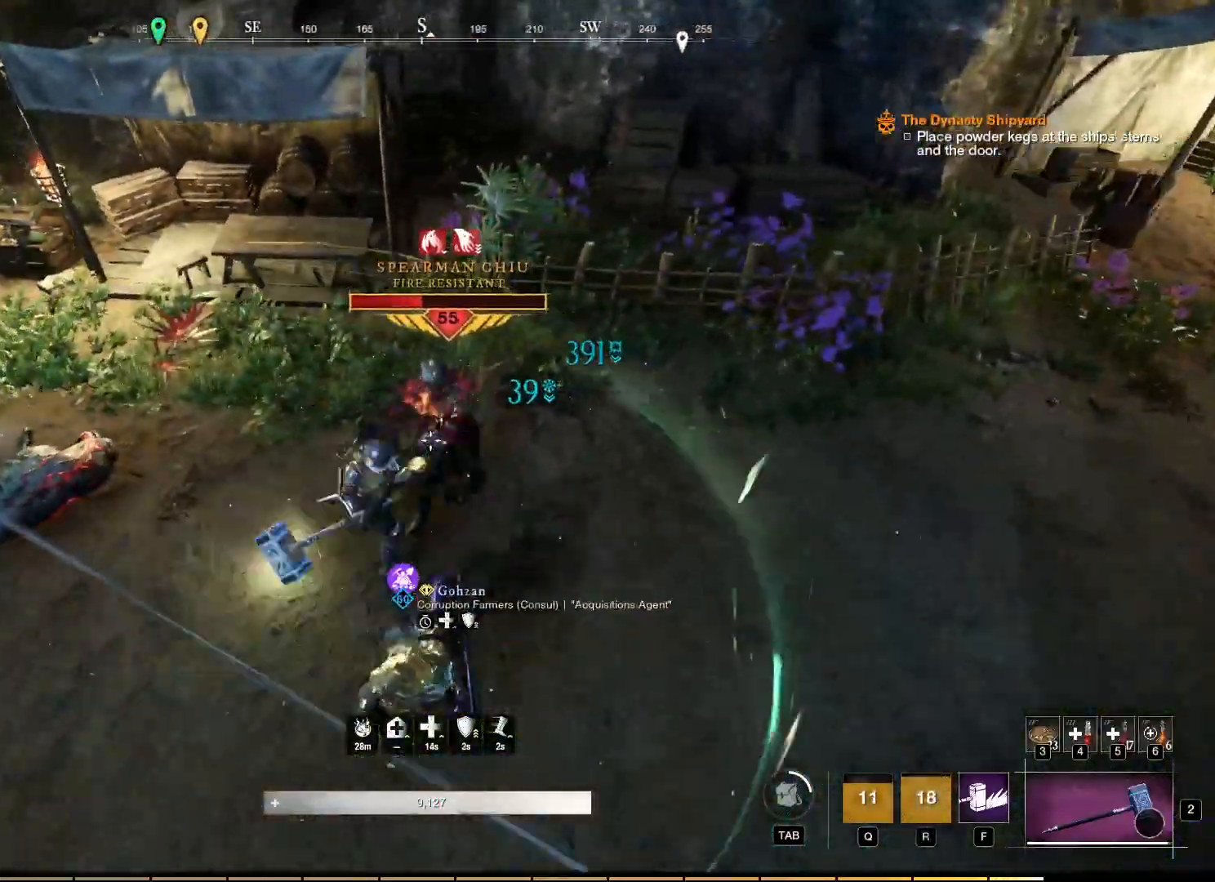
{"keys": [], "mouse": ["right"], "events": [[267, "r", "down"], [333, "r", "up"]]}
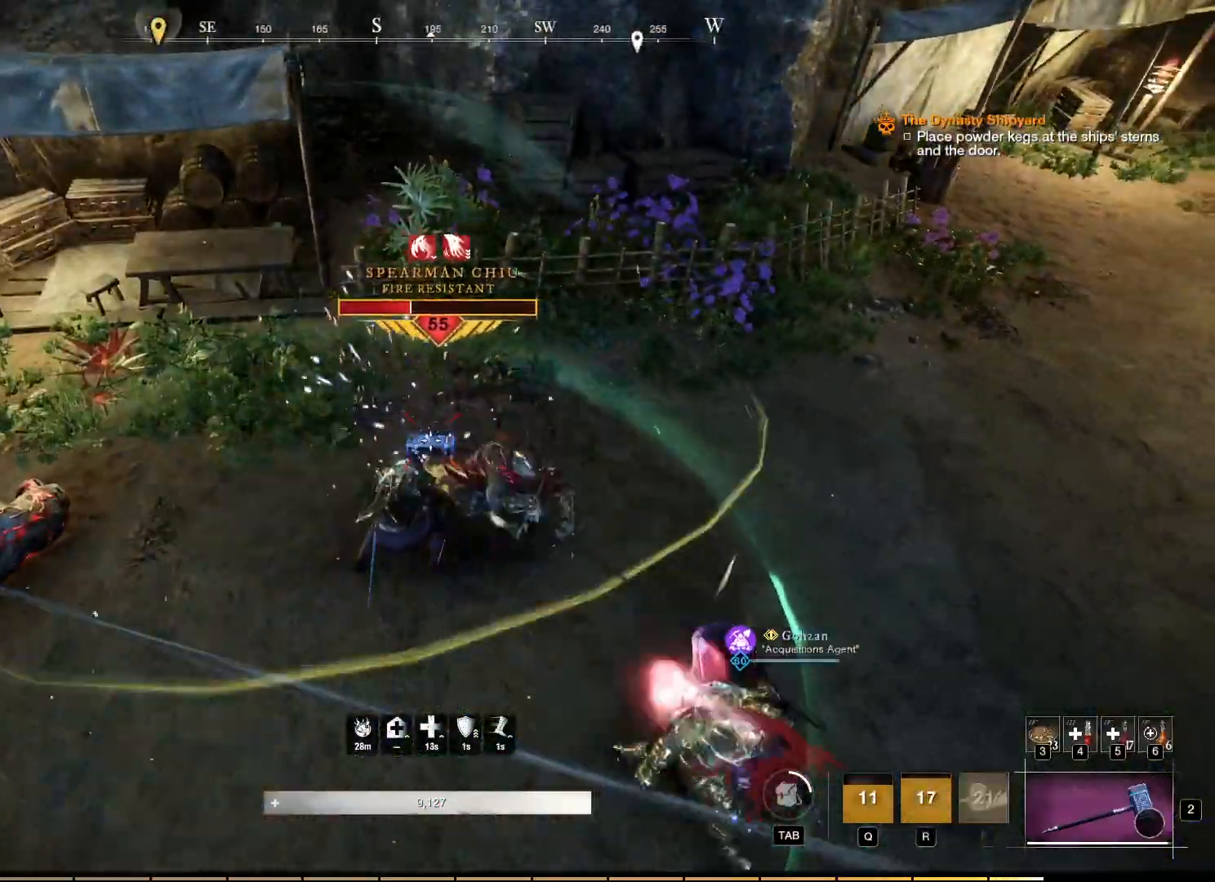
{"keys": [], "mouse": []}
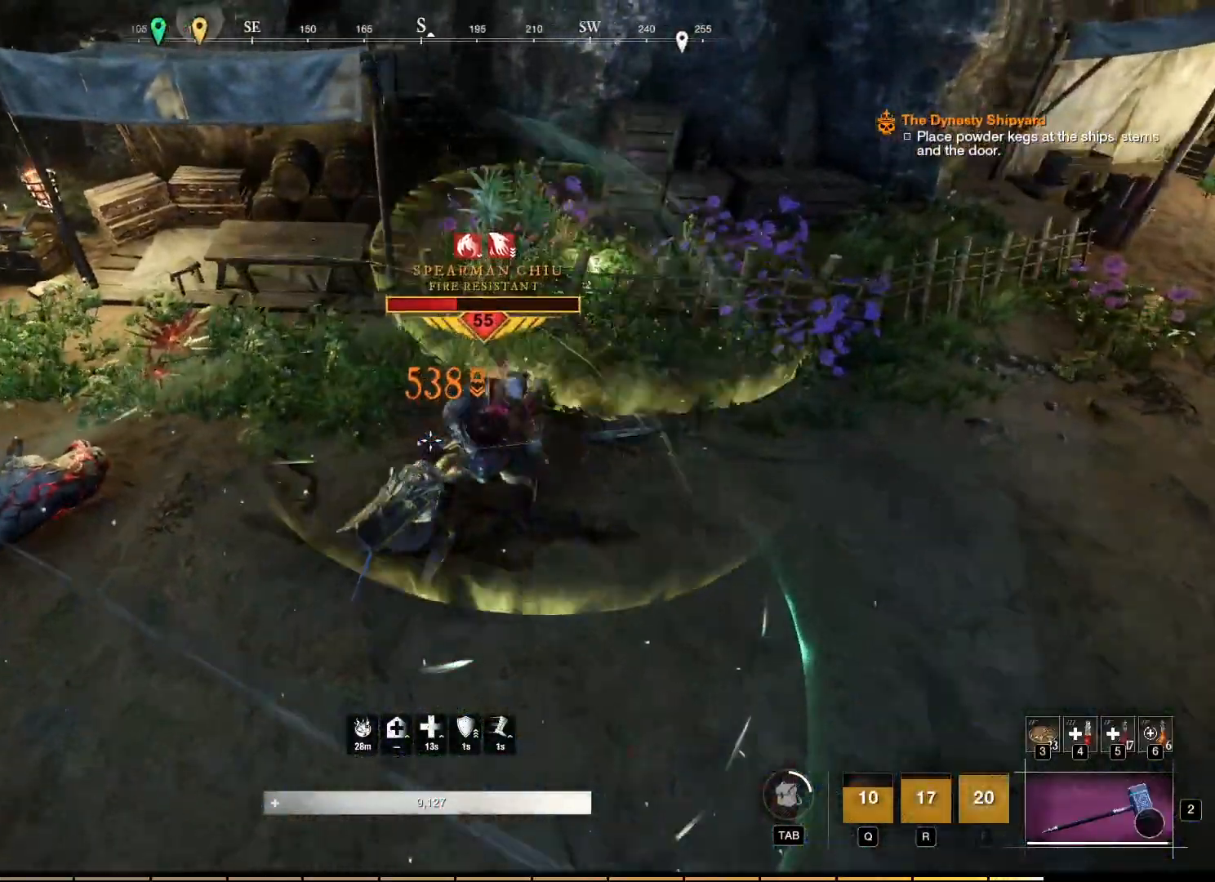
{"keys": [], "mouse": [], "events": []}
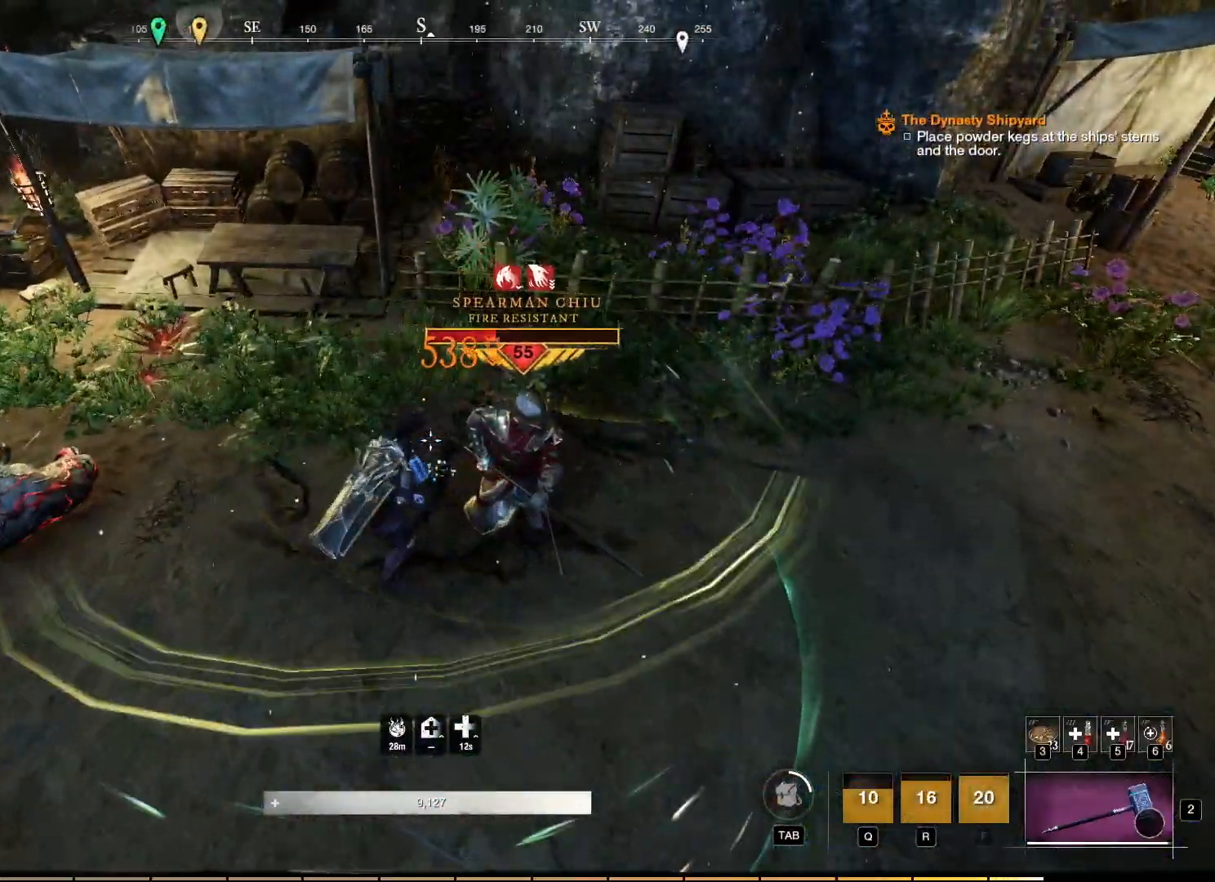
{"keys": ["a", "w"], "mouse": []}
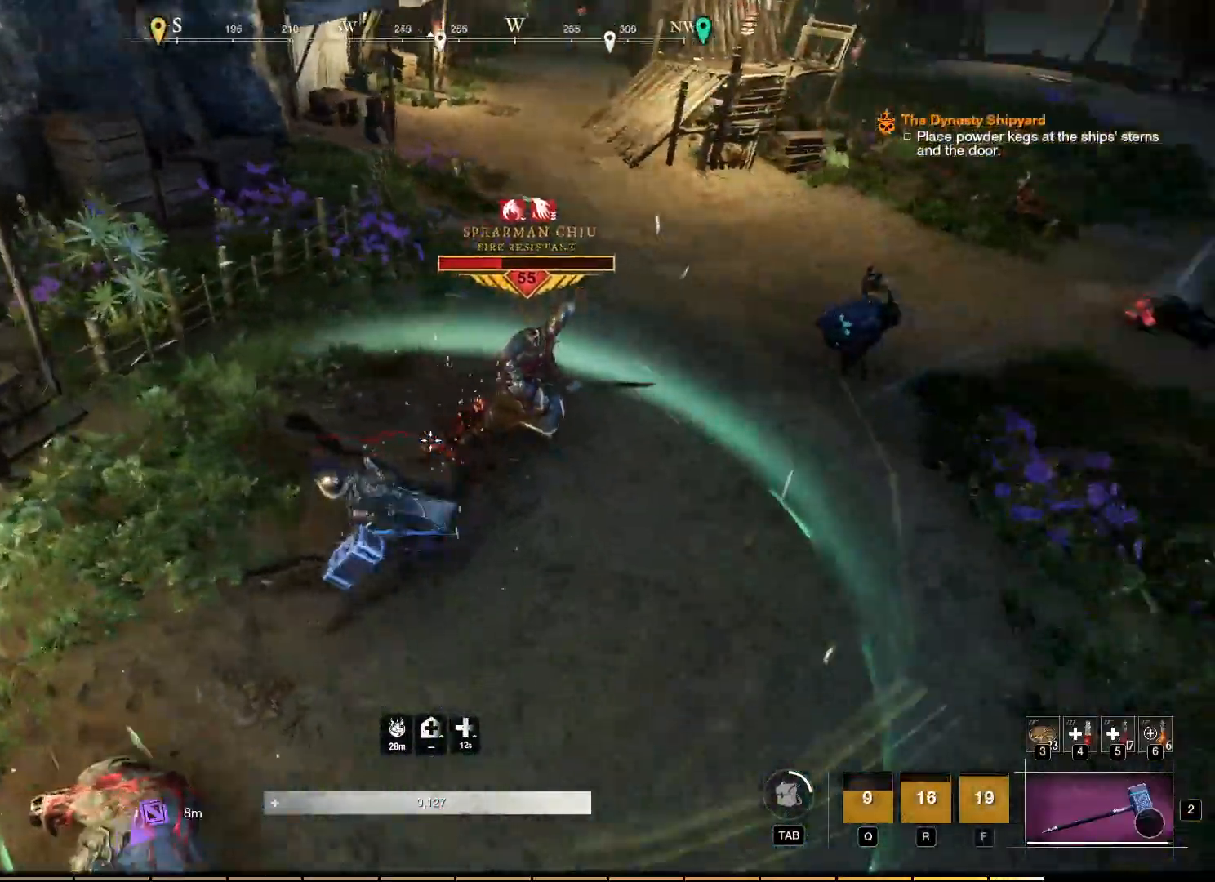
{"keys": ["w"], "mouse": [], "events": [[183, "a", "up"]]}
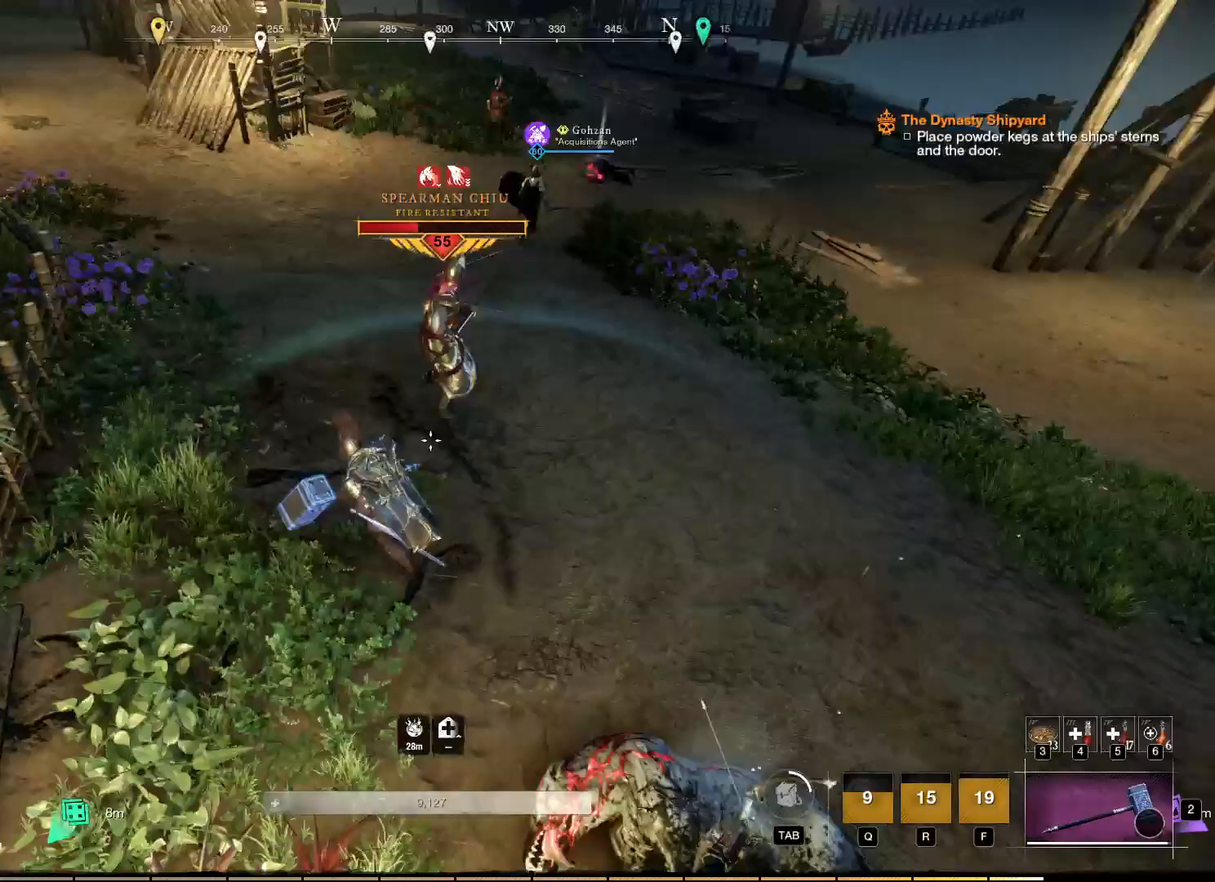
{"keys": ["w"], "mouse": [], "events": []}
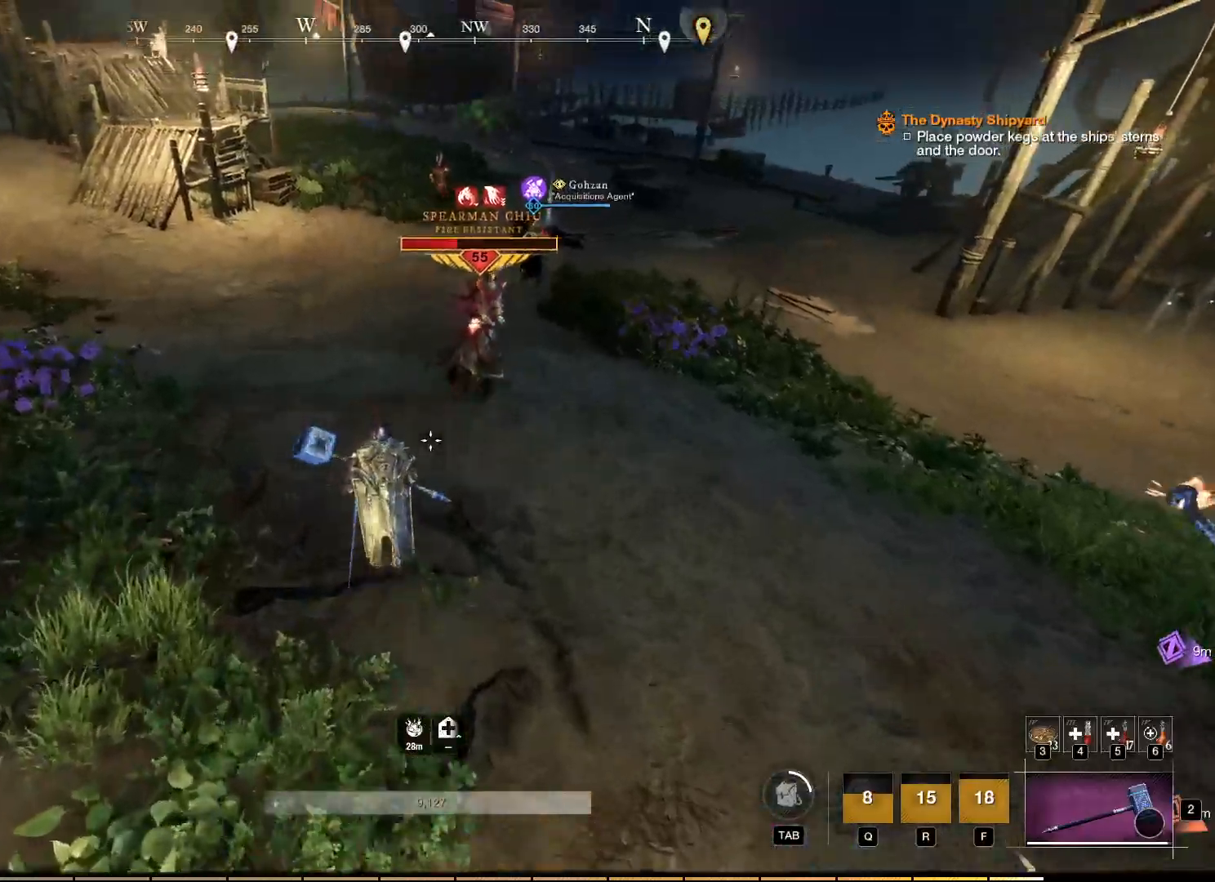
{"keys": ["w"], "mouse": [], "events": []}
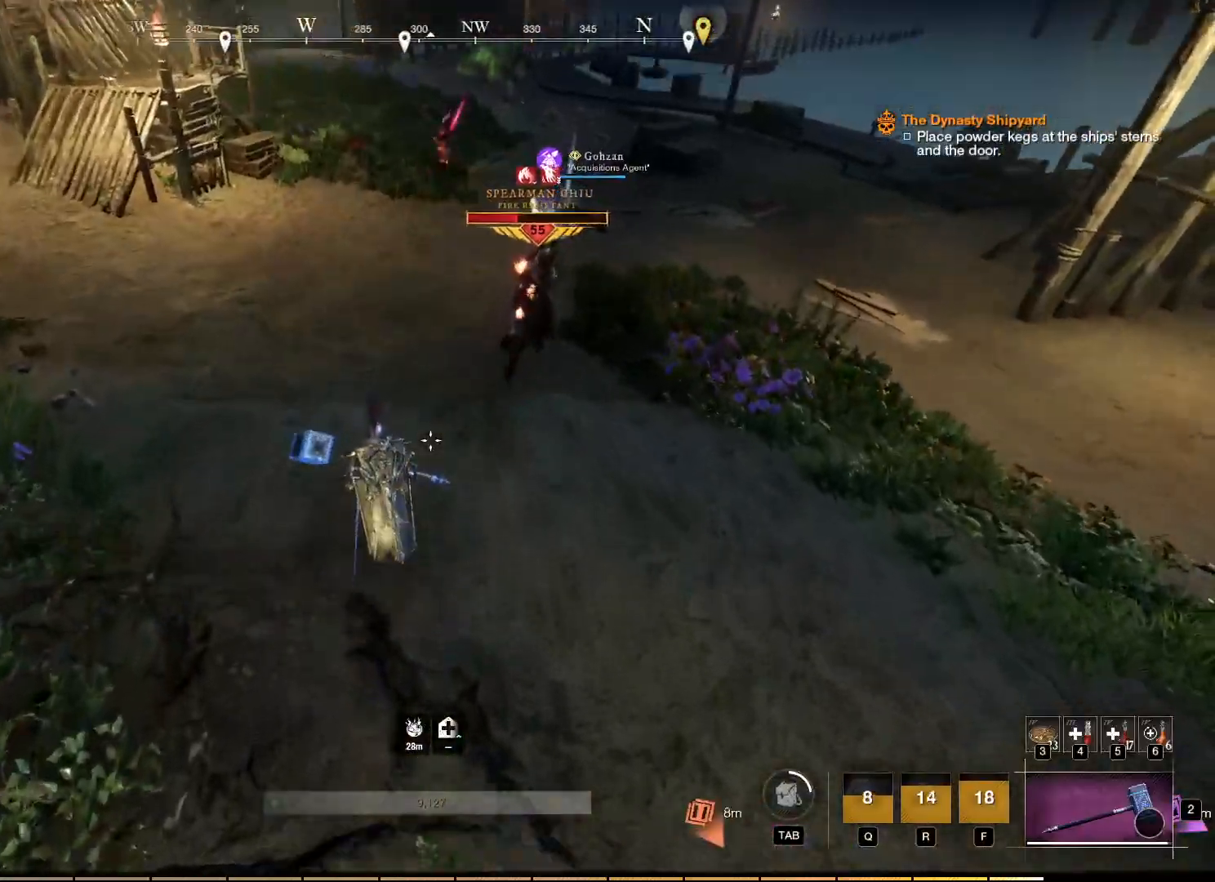
{"keys": ["w"], "mouse": [], "events": []}
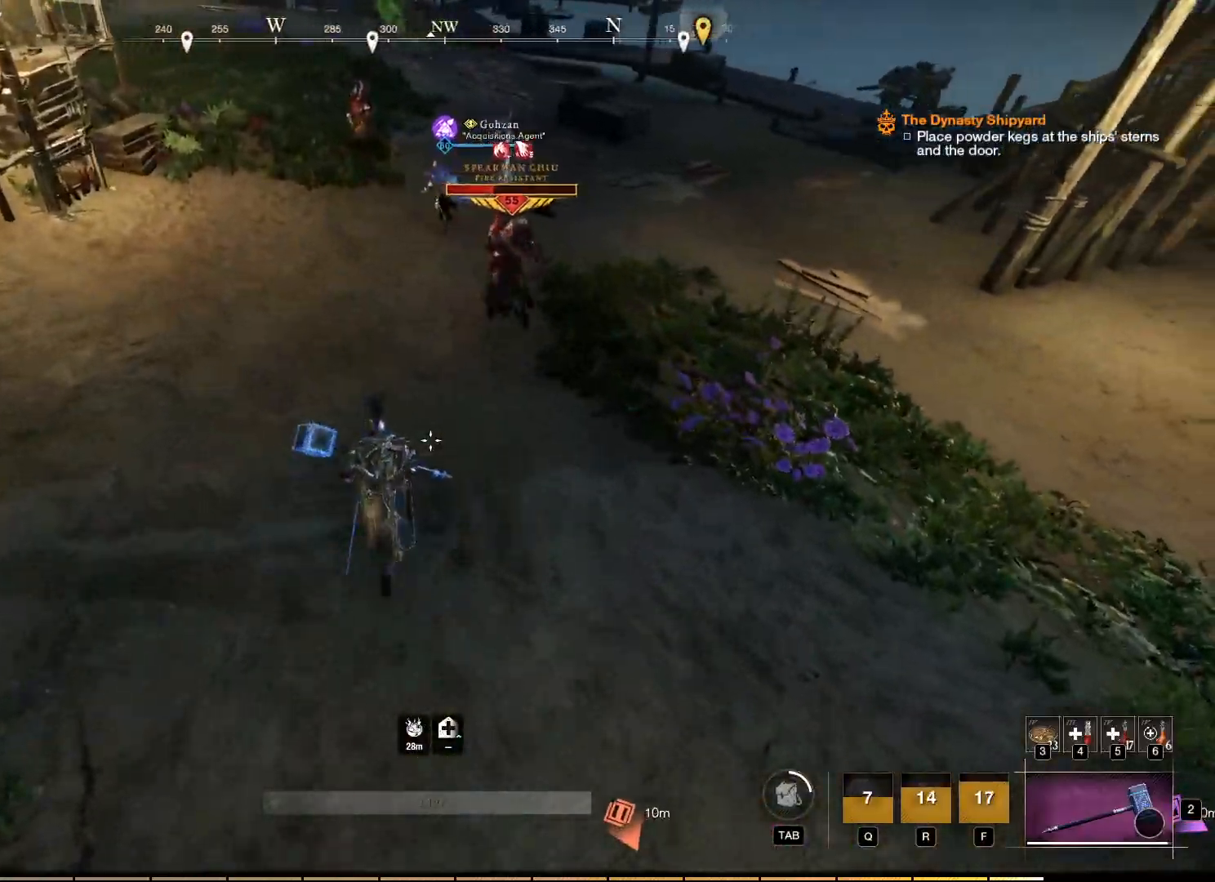
{"keys": ["w"], "mouse": [], "events": []}